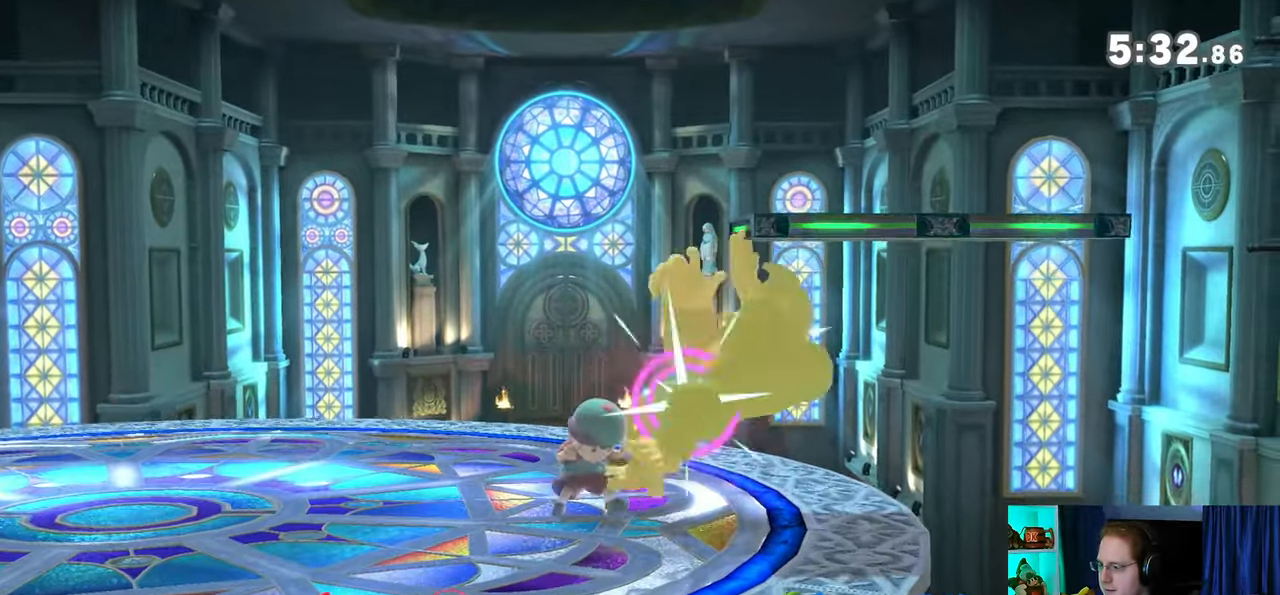
Gameplay with a controller (Nintendo layout); each line is a JSON object with the inputs held at the frame after it. "events" lists button and stick changes between this image and that frame as [ms after this image, input, new state], when the widget could be followed in between. Not read: L3 R3.
{"buttons": [], "left_stick": "left", "right_stick": "center", "events": [[33, "Y", "down"], [33, "left_stick", "up-left"], [133, "left_stick", "down"], [167, "Y", "up"], [217, "Y", "down"], [217, "left_stick", "up-left"], [283, "left_stick", "left"], [417, "Y", "up"]]}
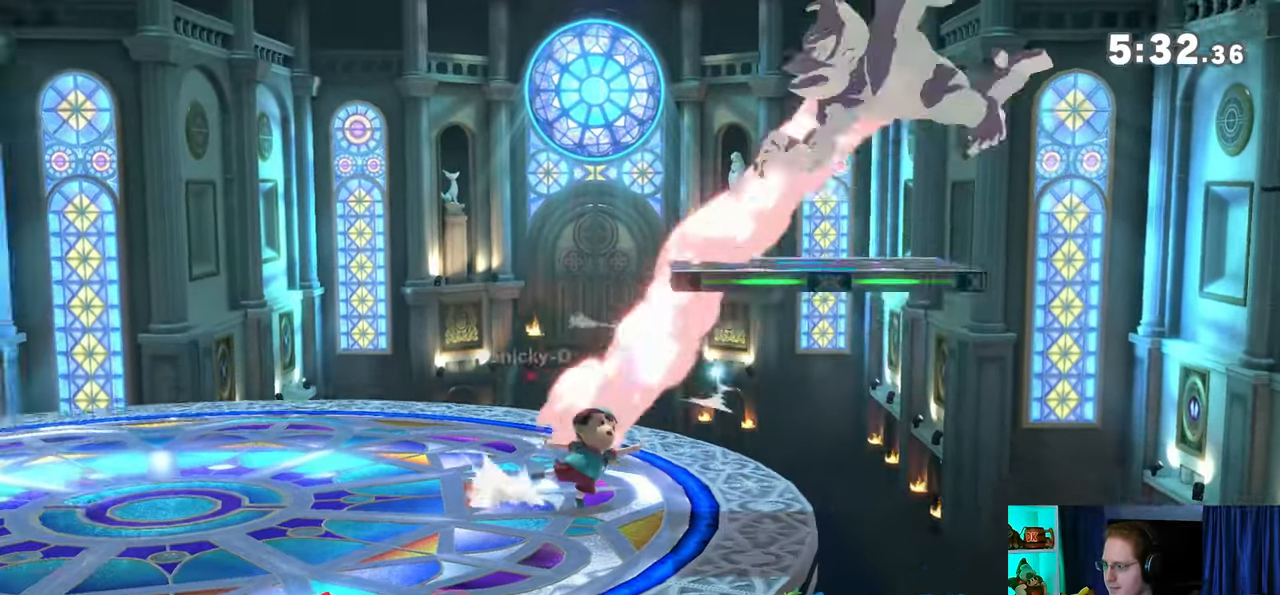
{"buttons": [], "left_stick": "left", "right_stick": "center", "events": []}
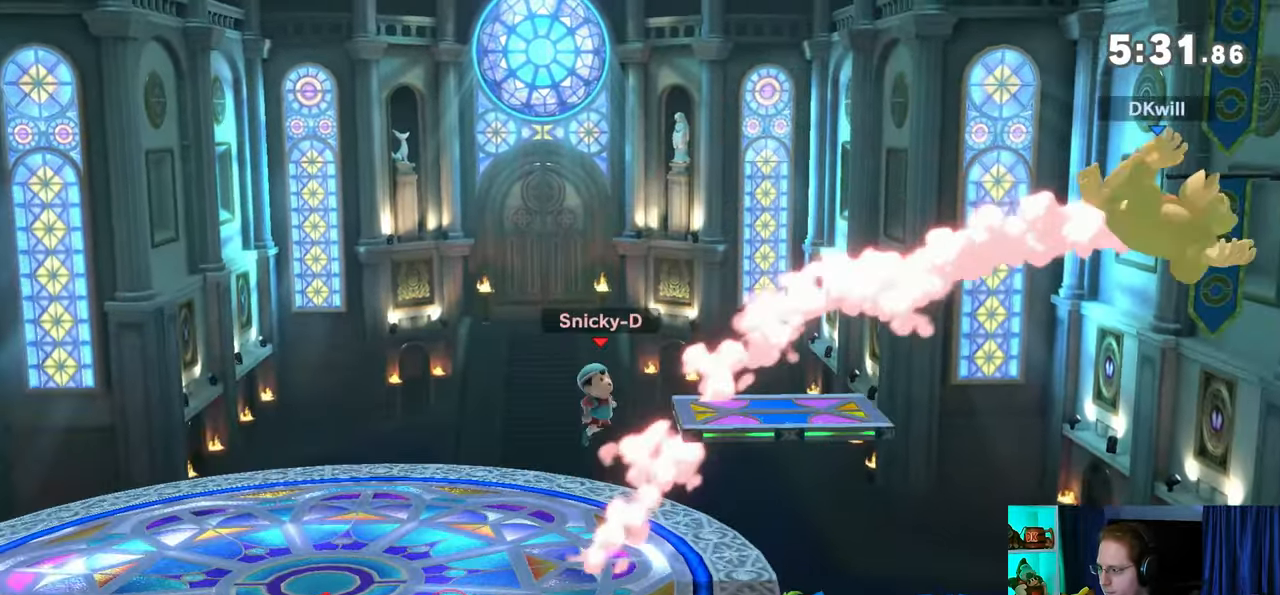
{"buttons": [], "left_stick": "left", "right_stick": "center", "events": []}
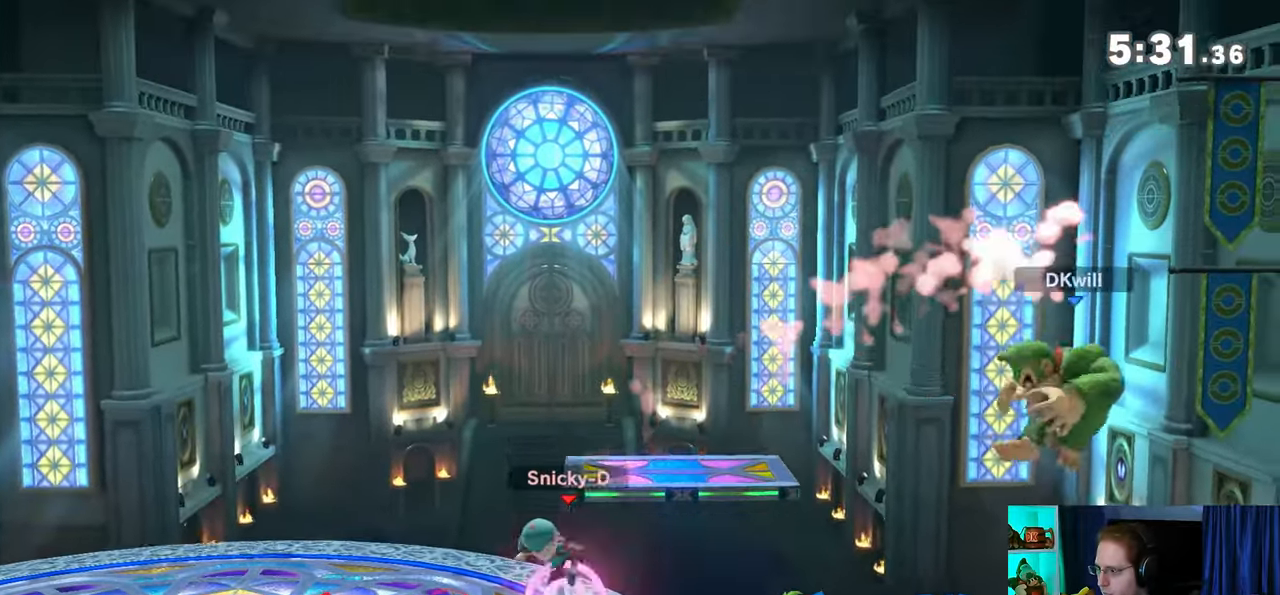
{"buttons": [], "left_stick": "left", "right_stick": "center", "events": []}
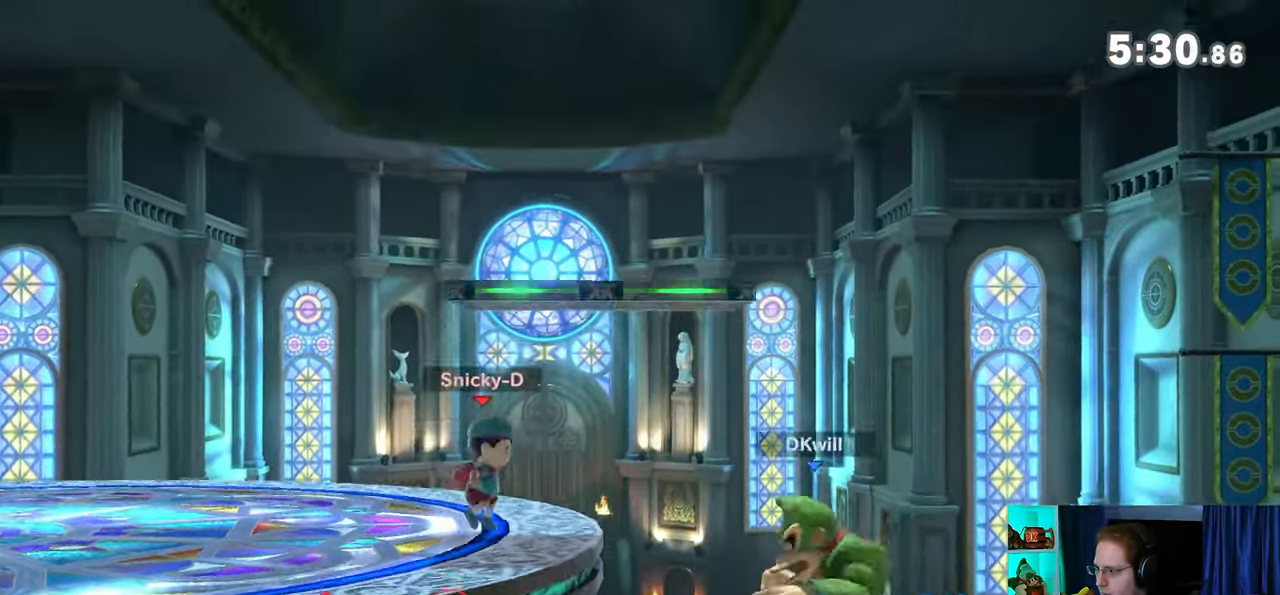
{"buttons": [], "left_stick": "up-left", "right_stick": "center", "events": [[133, "left_stick", "up-left"], [350, "Y", "down"], [450, "Y", "up"]]}
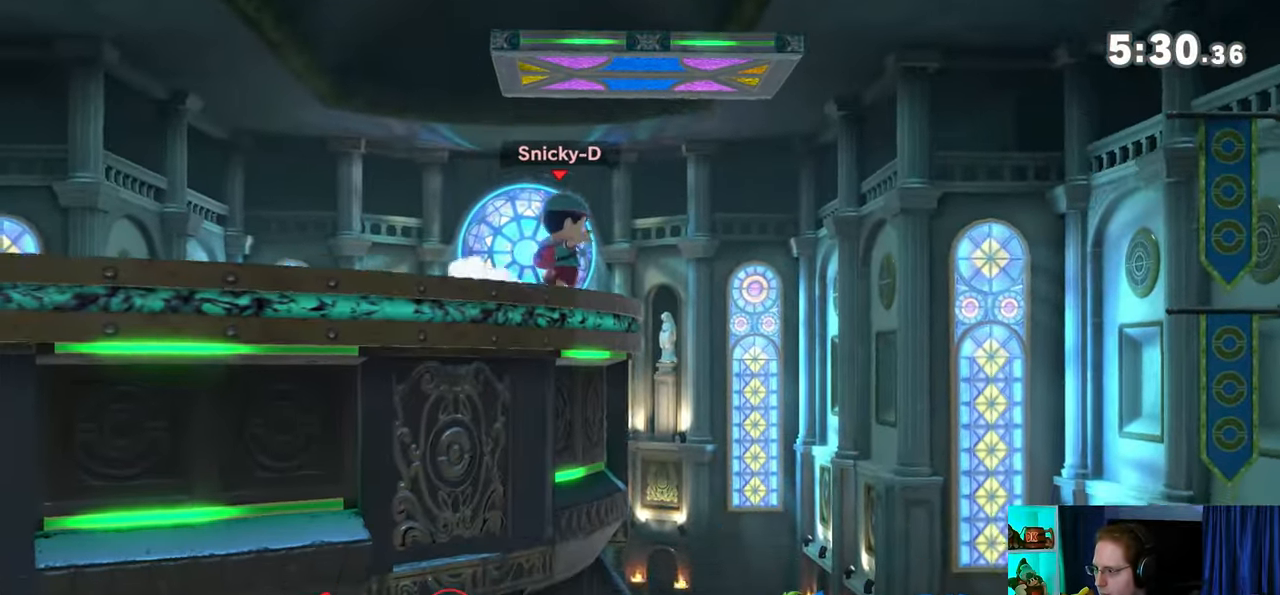
{"buttons": [], "left_stick": "up-left", "right_stick": "center", "events": []}
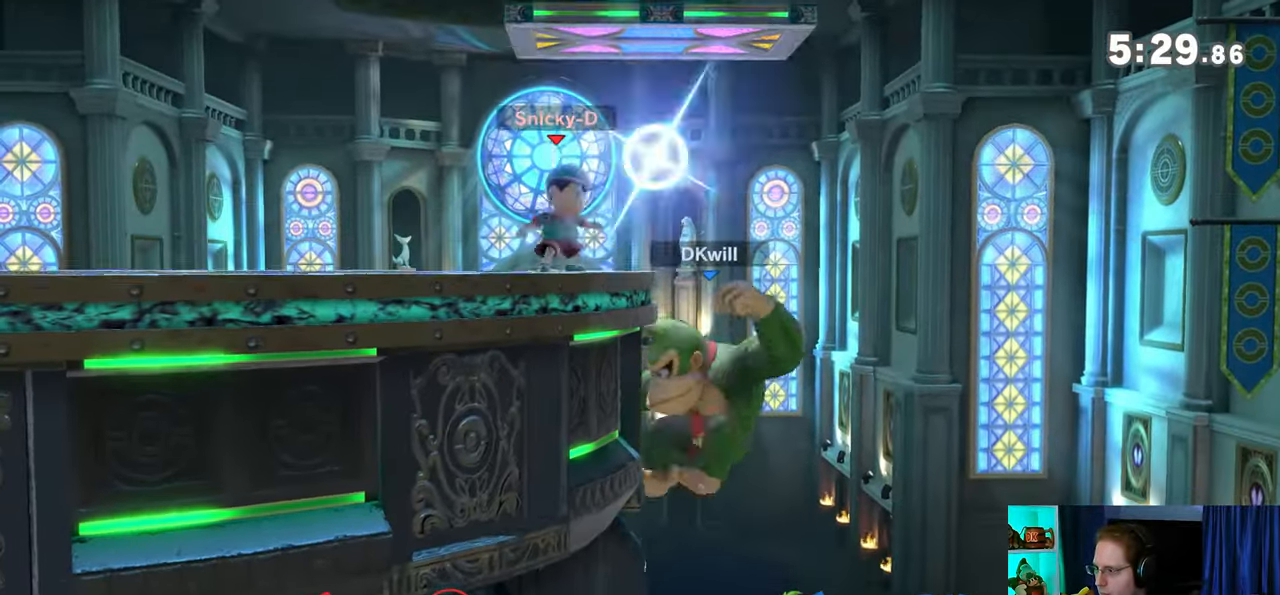
{"buttons": [], "left_stick": "up-left", "right_stick": "center", "events": [[167, "B", "down"], [217, "B", "up"], [217, "left_stick", "down-left"], [417, "left_stick", "up-left"]]}
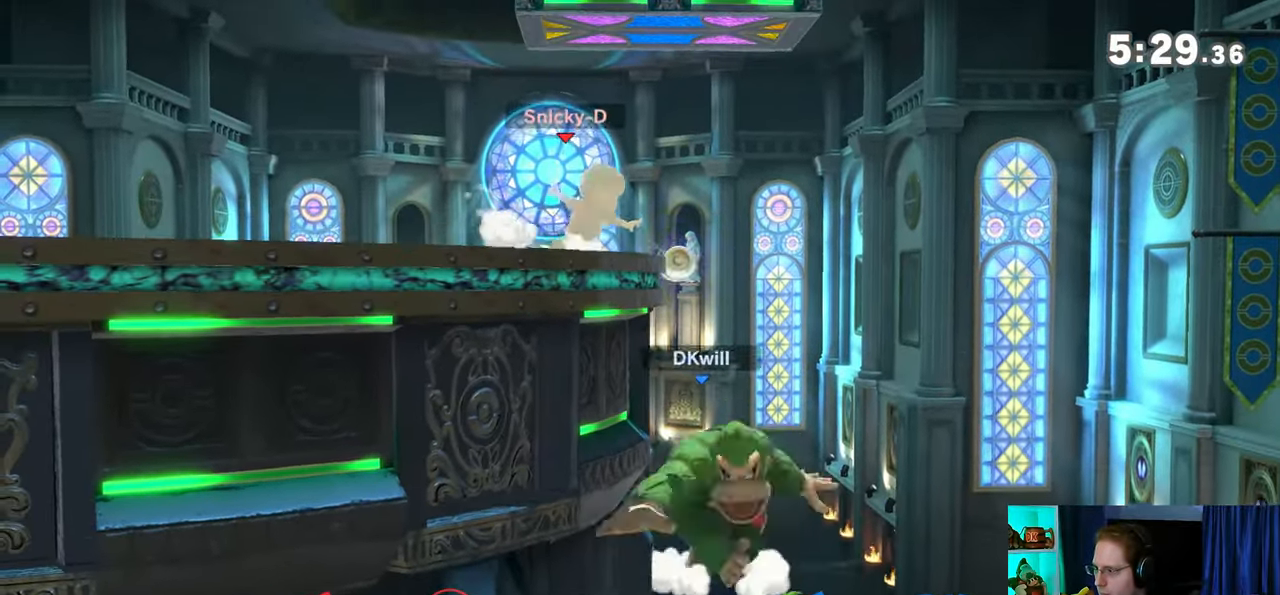
{"buttons": ["B"], "left_stick": "up-left", "right_stick": "center", "events": [[133, "B", "down"], [250, "B", "up"], [283, "B", "down"], [317, "B", "up"], [417, "B", "down"], [450, "B", "up"], [500, "B", "down"]]}
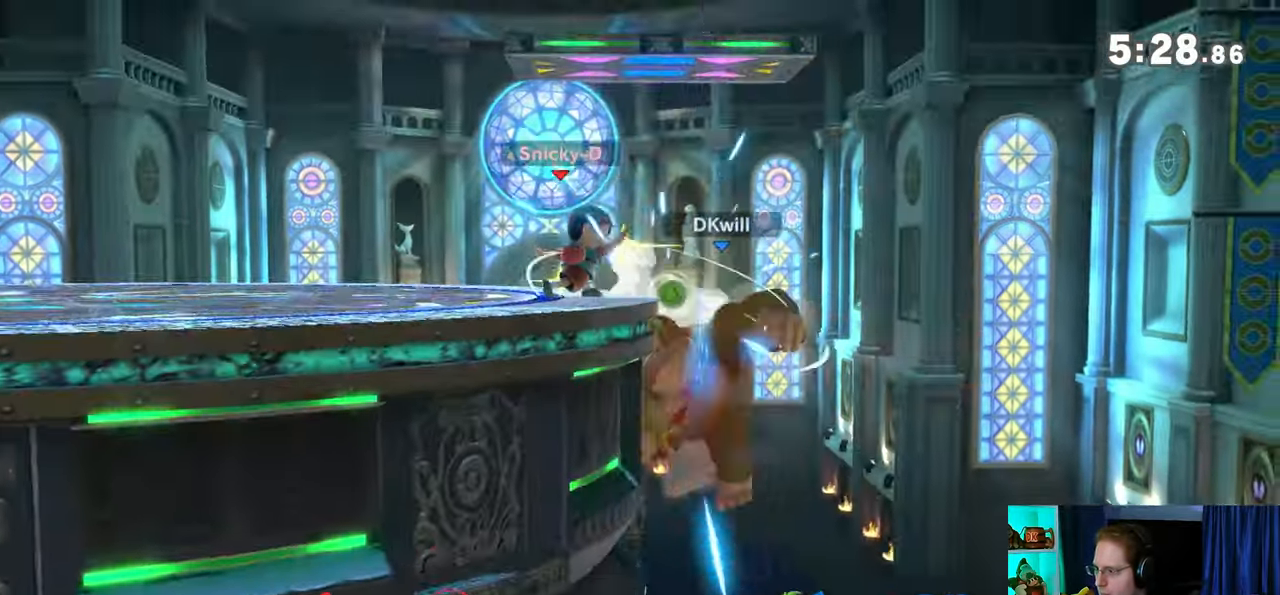
{"buttons": [], "left_stick": "left", "right_stick": "center", "events": [[33, "B", "up"], [233, "left_stick", "center"], [383, "Y", "down"], [417, "left_stick", "left"], [450, "Y", "up"]]}
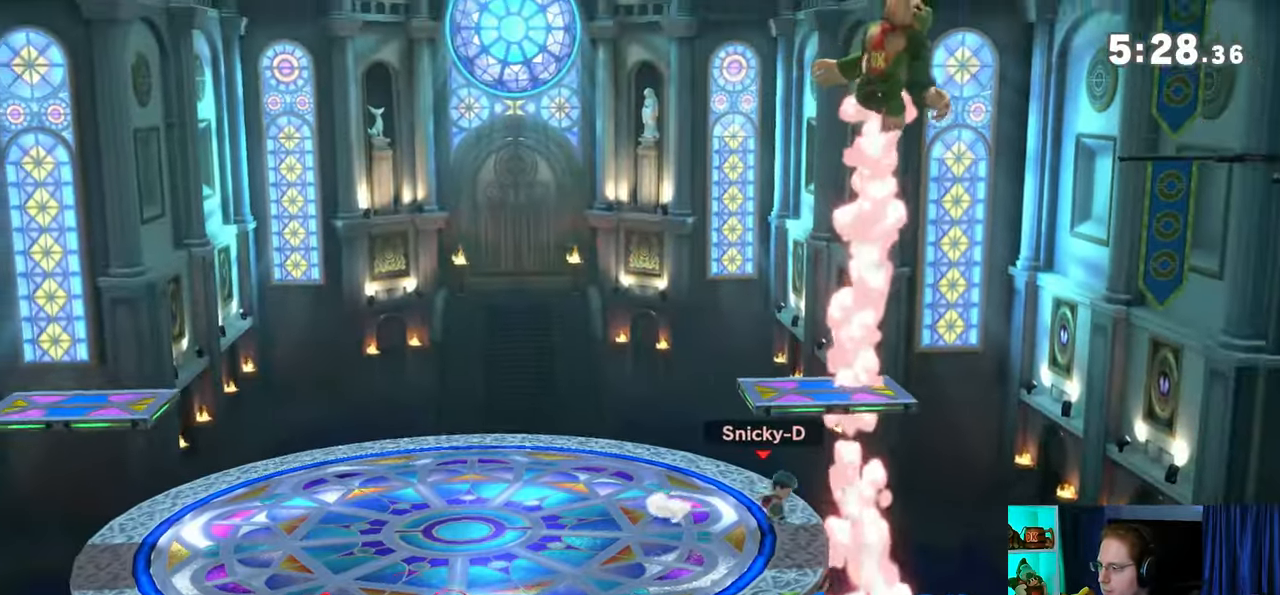
{"buttons": [], "left_stick": "left", "right_stick": "center", "events": [[67, "Y", "down"], [100, "Y", "up"], [233, "Y", "down"], [267, "Y", "up"], [317, "Y", "down"], [383, "Y", "up"]]}
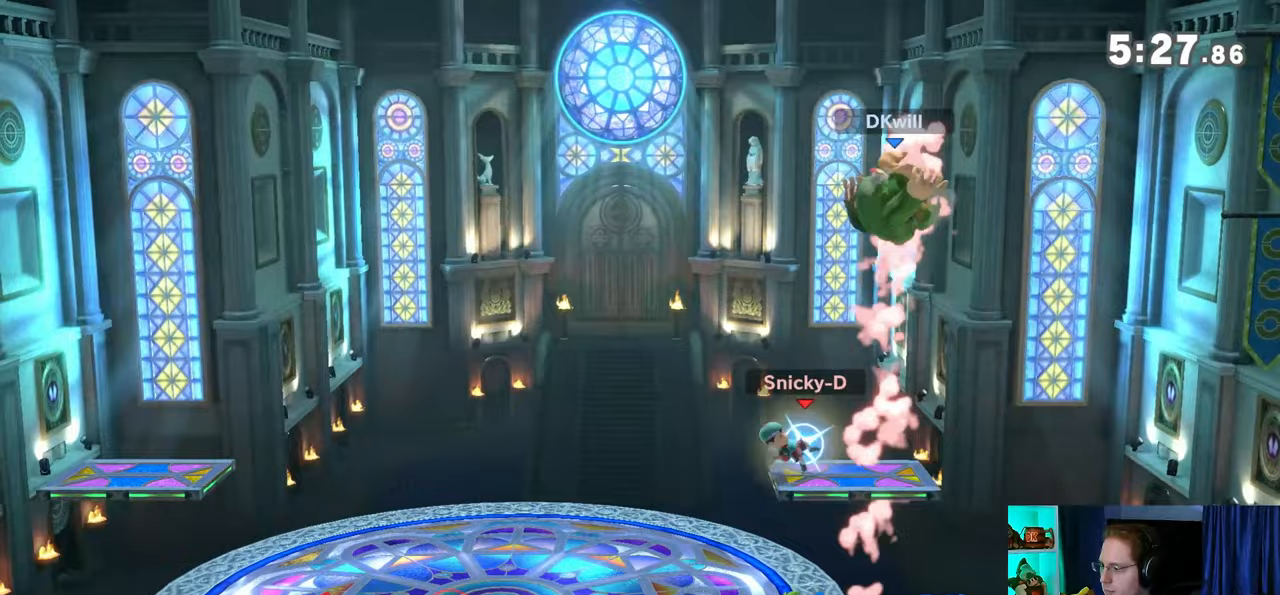
{"buttons": [], "left_stick": "left", "right_stick": "center", "events": [[17, "left_stick", "center"], [50, "X", "down"], [167, "X", "up"], [183, "left_stick", "left"]]}
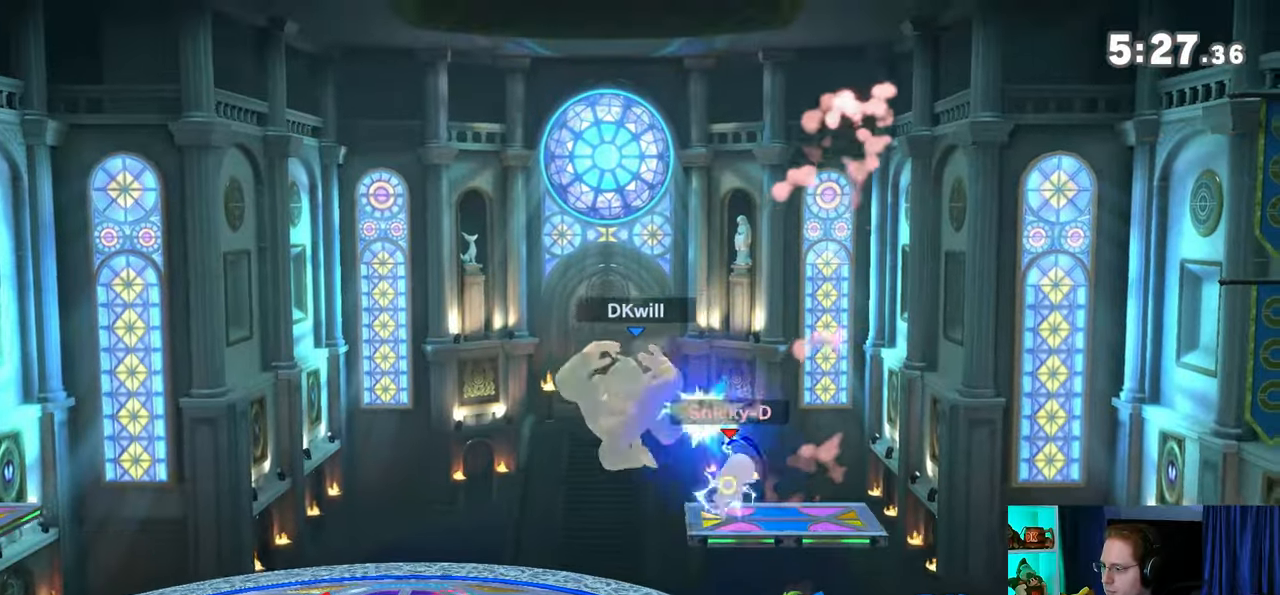
{"buttons": ["R1"], "left_stick": "center", "right_stick": "center", "events": [[317, "R1", "down"], [500, "left_stick", "center"]]}
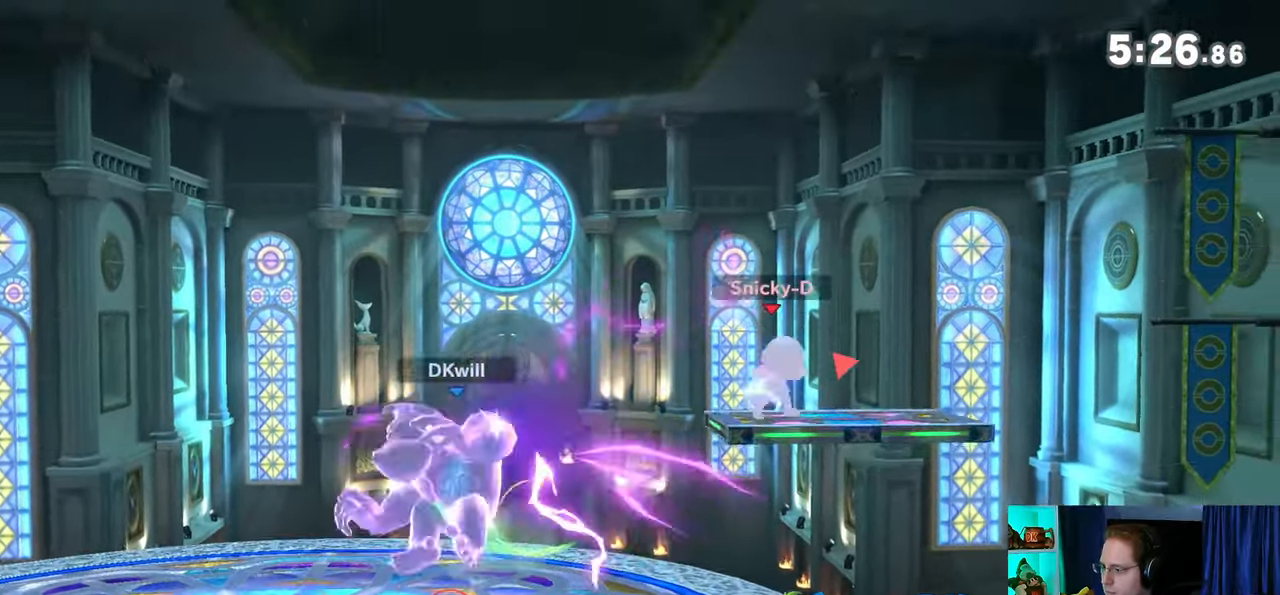
{"buttons": [], "left_stick": "left", "right_stick": "center", "events": [[200, "R1", "up"], [317, "left_stick", "left"]]}
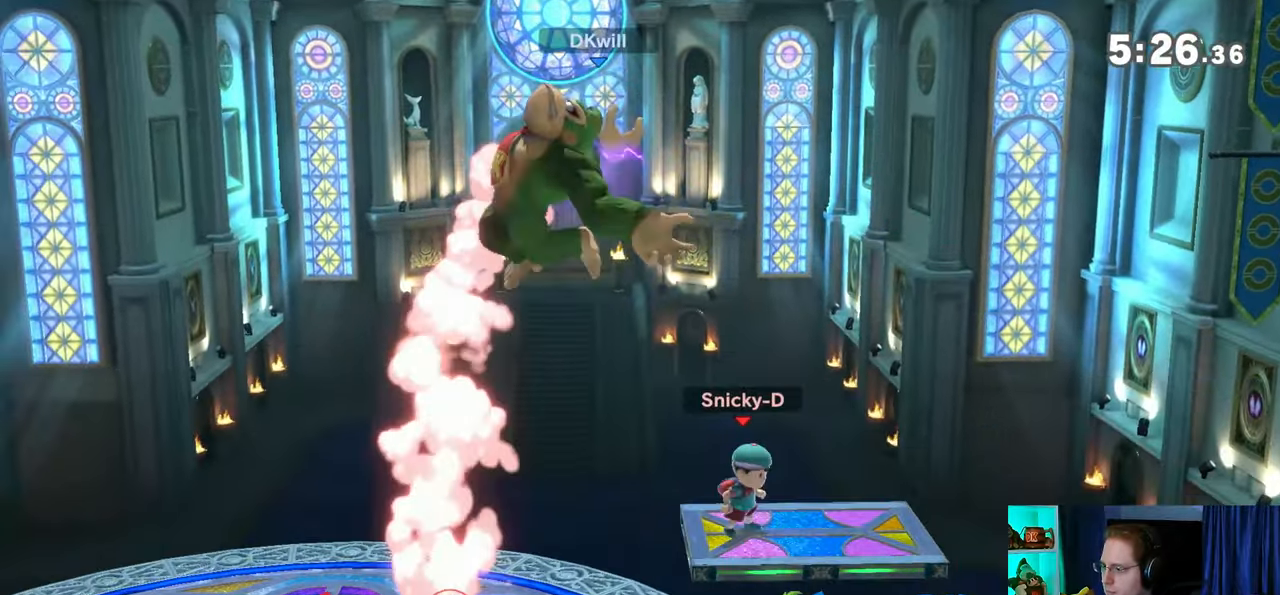
{"buttons": ["X"], "left_stick": "left", "right_stick": "center", "events": [[67, "A", "down"], [67, "X", "down"], [100, "A", "up"]]}
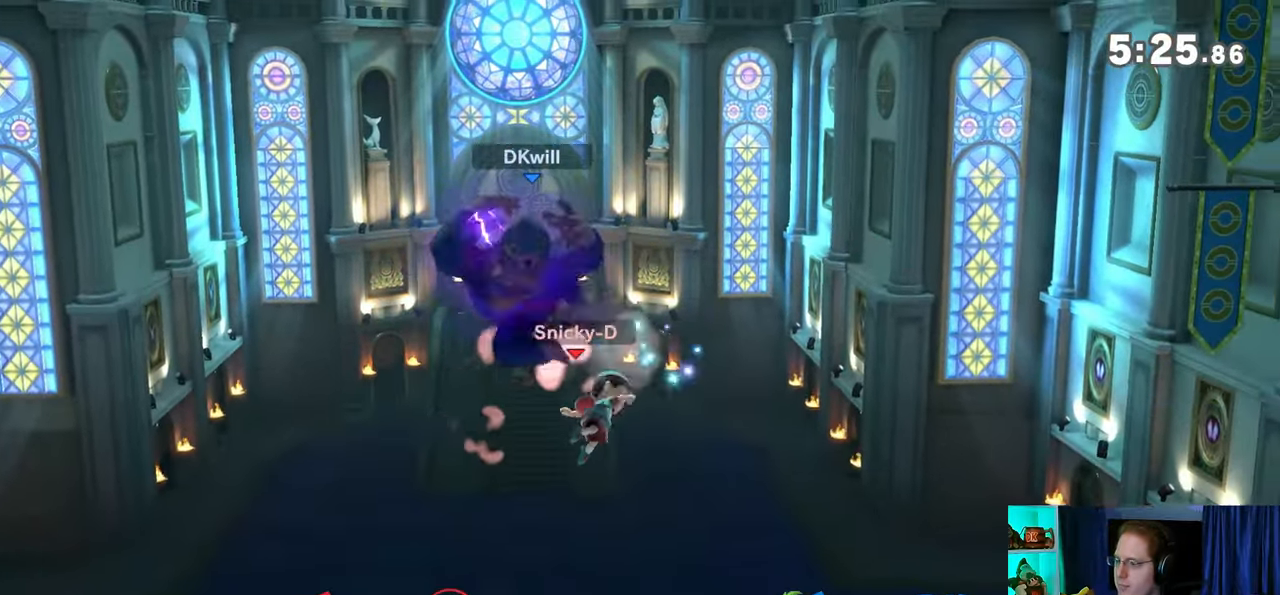
{"buttons": [], "left_stick": "left", "right_stick": "center", "events": [[250, "X", "up"]]}
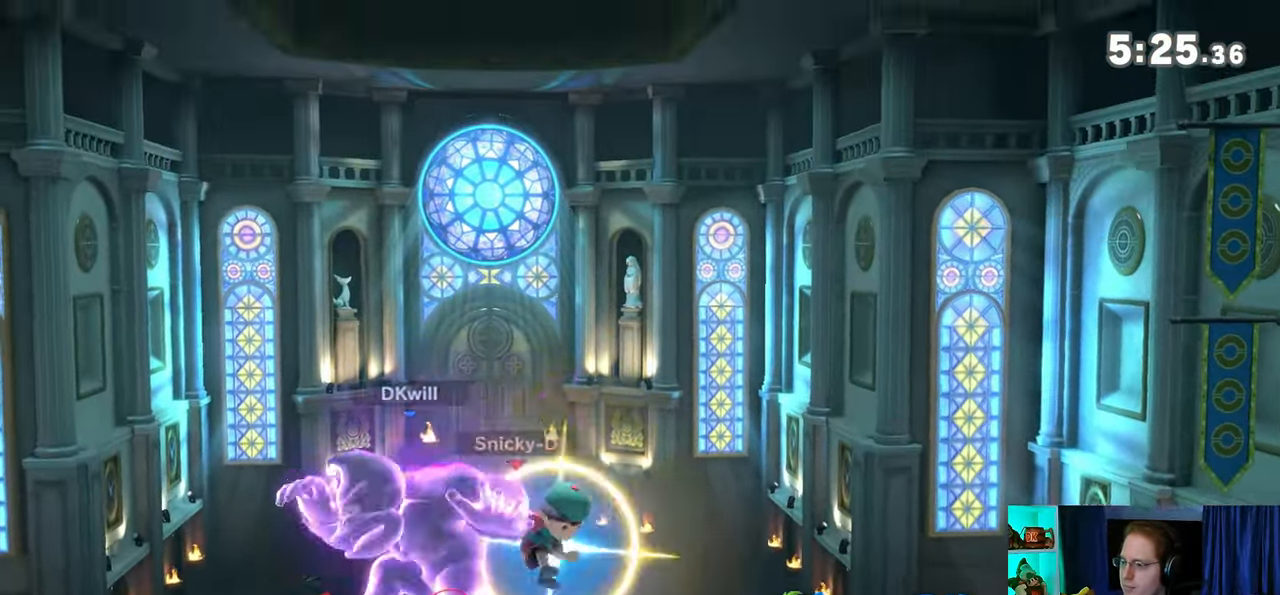
{"buttons": [], "left_stick": "right", "right_stick": "center", "events": [[383, "left_stick", "right"]]}
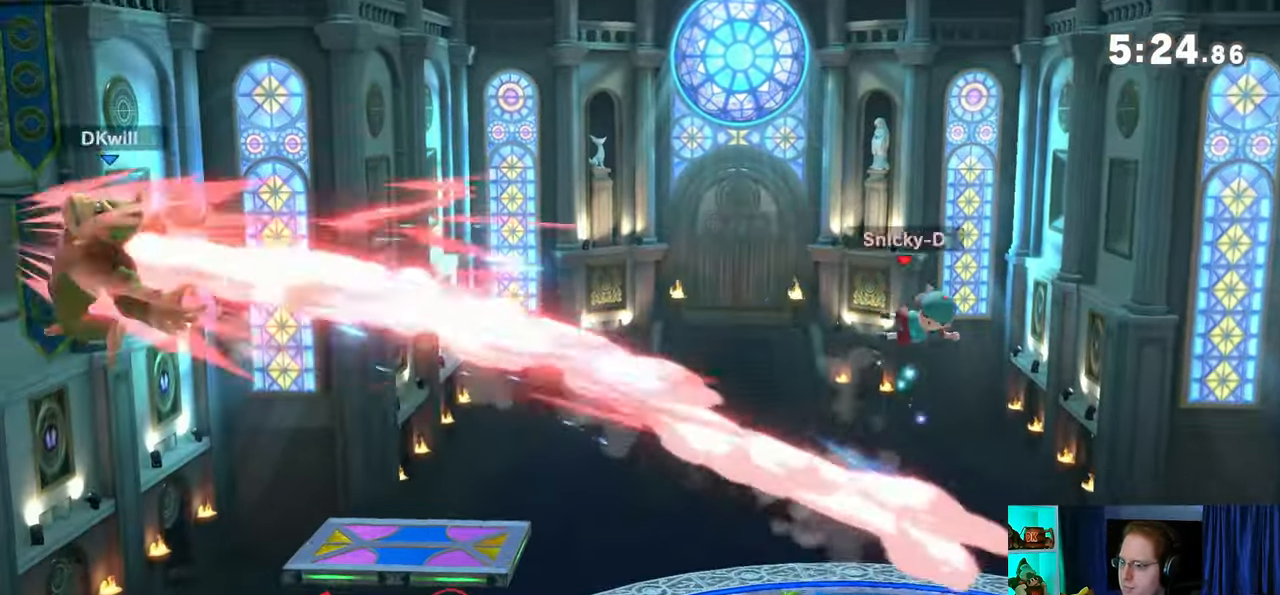
{"buttons": ["Y"], "left_stick": "right", "right_stick": "center", "events": [[350, "Y", "down"], [417, "Y", "up"], [483, "Y", "down"]]}
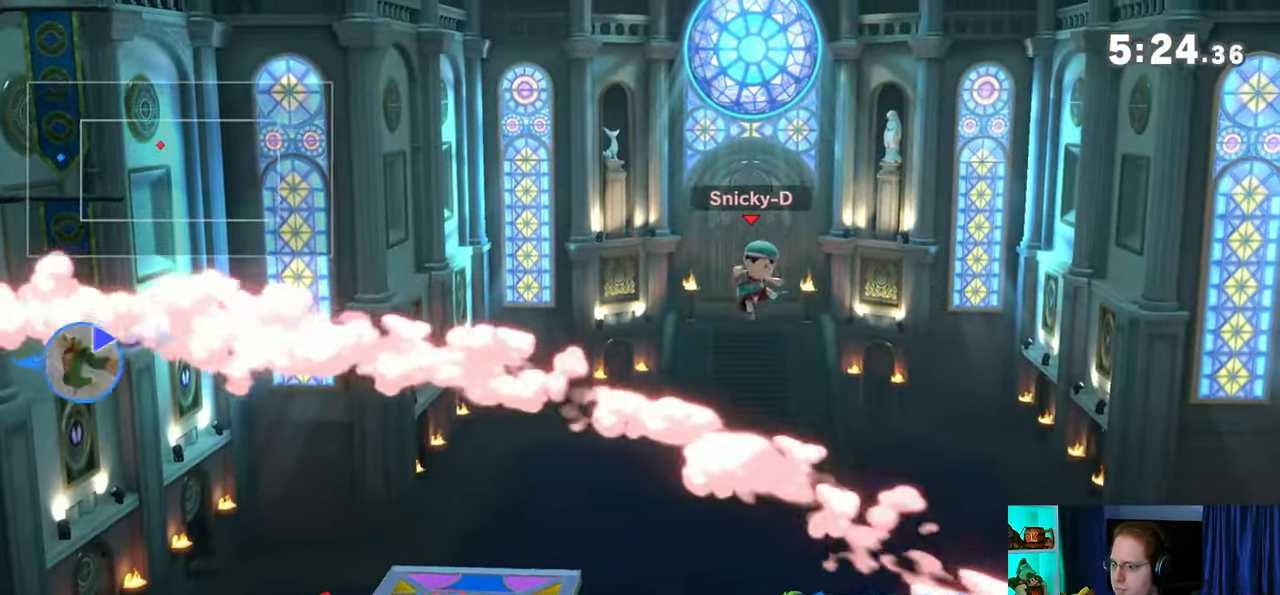
{"buttons": [], "left_stick": "right", "right_stick": "center", "events": [[67, "Y", "up"], [133, "Y", "down"], [200, "Y", "up"], [283, "Y", "down"], [350, "Y", "up"], [450, "Y", "down"], [500, "Y", "up"]]}
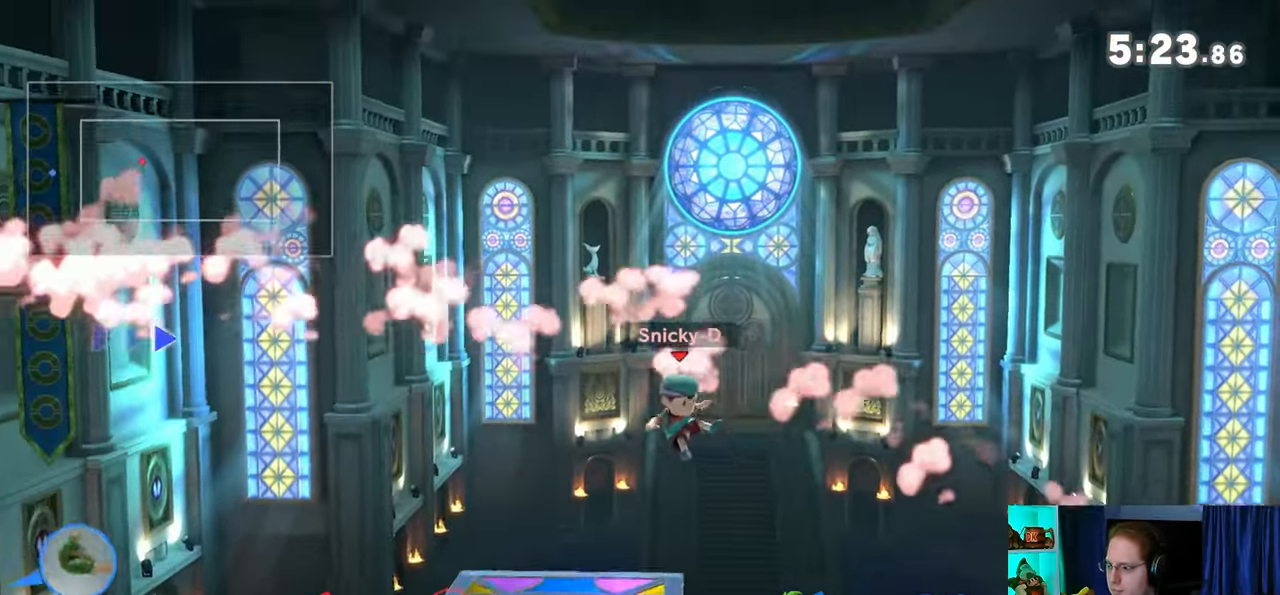
{"buttons": [], "left_stick": "up-right", "right_stick": "center", "events": [[67, "Y", "down"], [167, "Y", "up"], [217, "Y", "down"], [350, "Y", "up"], [417, "left_stick", "up-right"]]}
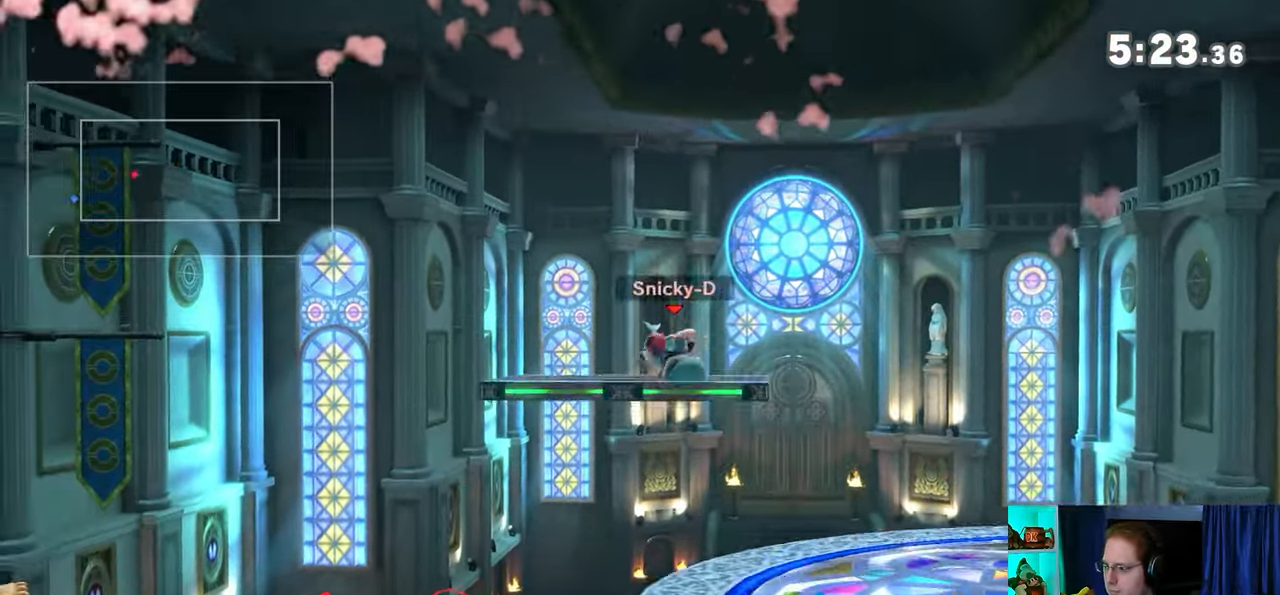
{"buttons": [], "left_stick": "left", "right_stick": "center", "events": [[100, "B", "down"], [167, "left_stick", "right"], [200, "B", "up"], [267, "left_stick", "left"]]}
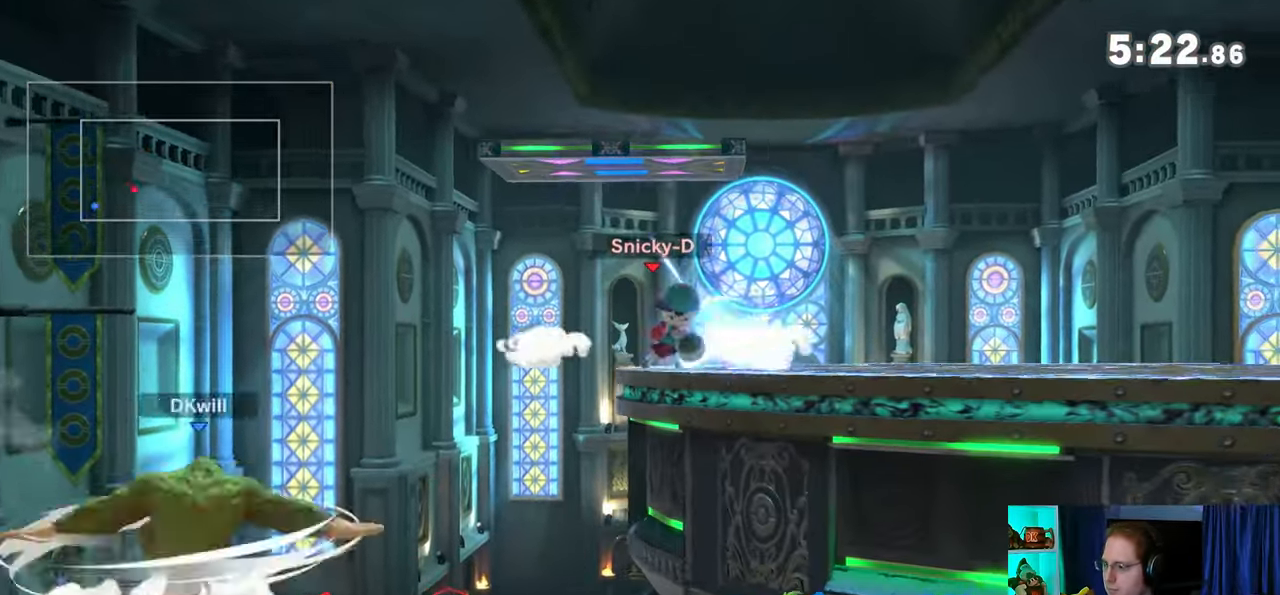
{"buttons": [], "left_stick": "right", "right_stick": "center", "events": [[33, "left_stick", "center"], [100, "Y", "down"], [100, "left_stick", "right"], [233, "Y", "up"], [283, "Y", "down"], [383, "Y", "up"], [450, "Y", "down"], [500, "Y", "up"]]}
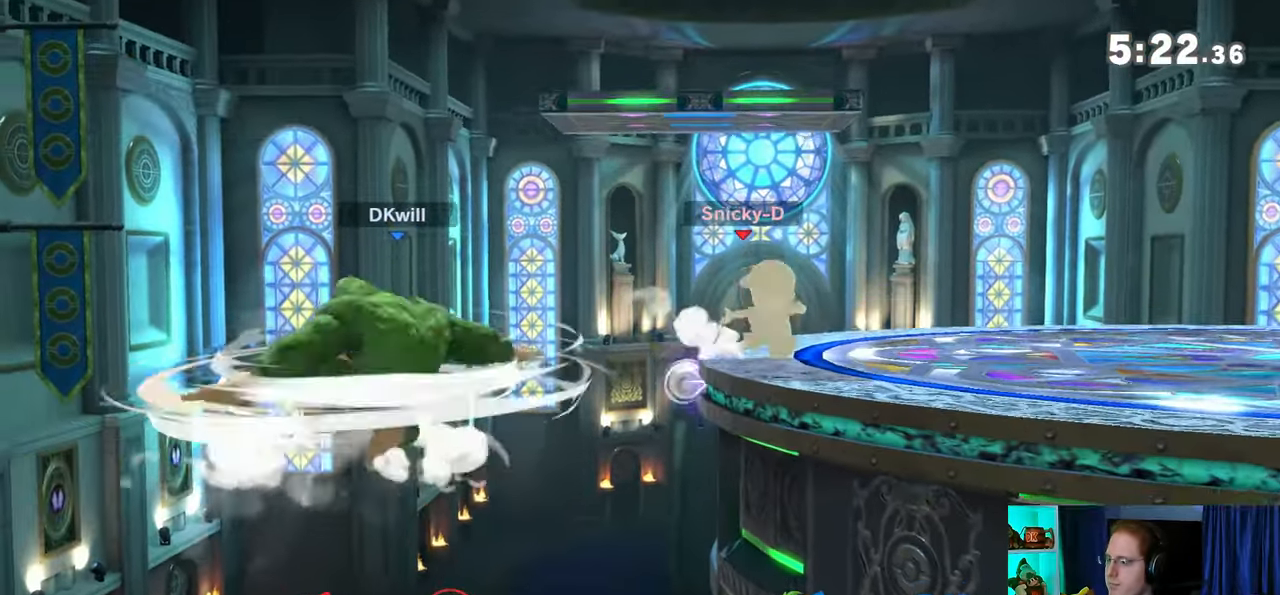
{"buttons": [], "left_stick": "right", "right_stick": "center", "events": [[133, "Y", "down"], [167, "Y", "up"], [283, "Y", "down"], [350, "Y", "up"], [383, "Y", "down"], [467, "Y", "up"]]}
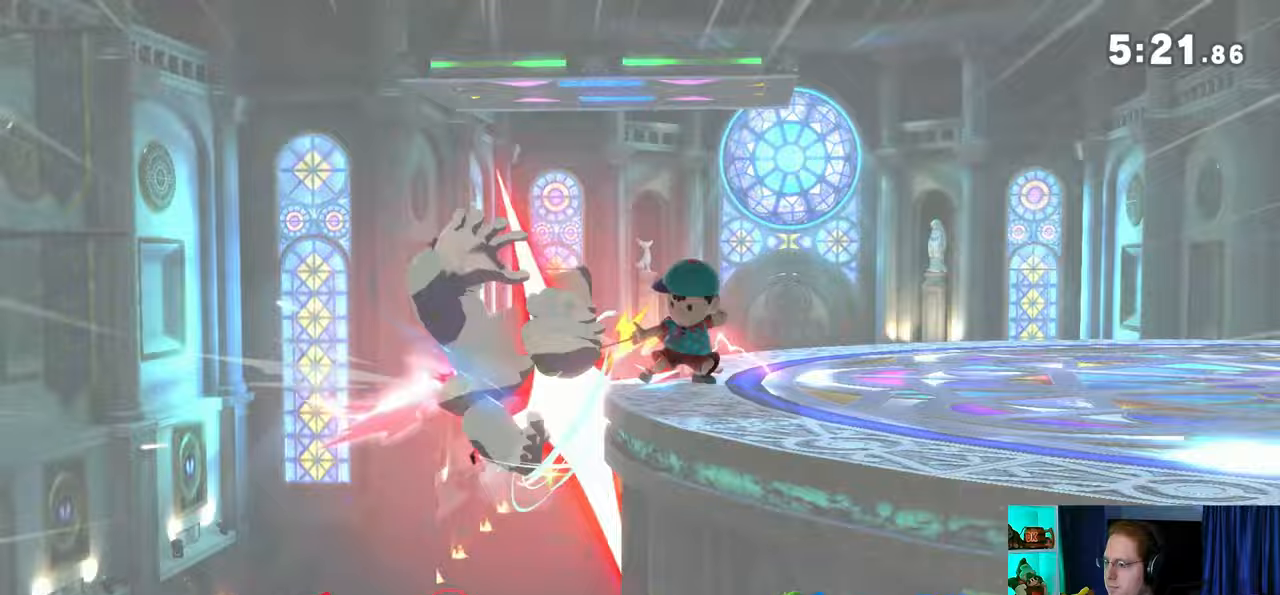
{"buttons": ["Y"], "left_stick": "right", "right_stick": "center", "events": [[33, "Y", "down"], [100, "Y", "up"], [200, "Y", "down"], [250, "Y", "up"], [350, "Y", "down"], [417, "Y", "up"], [483, "Y", "down"]]}
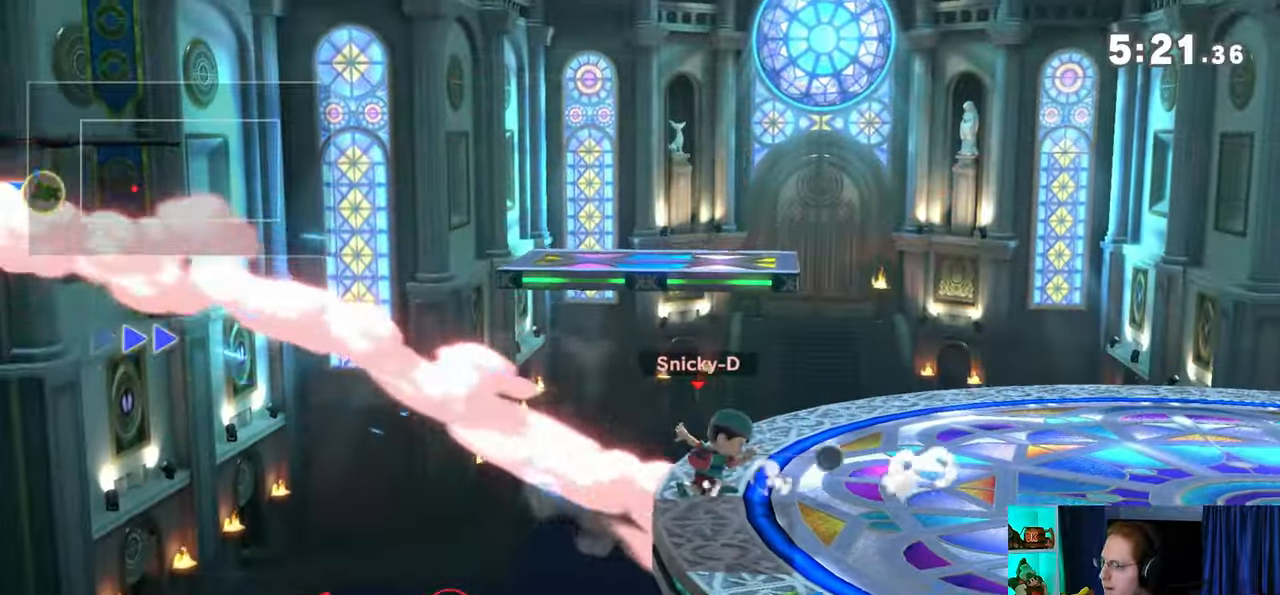
{"buttons": [], "left_stick": "center", "right_stick": "center", "events": [[67, "Y", "up"], [133, "left_stick", "center"]]}
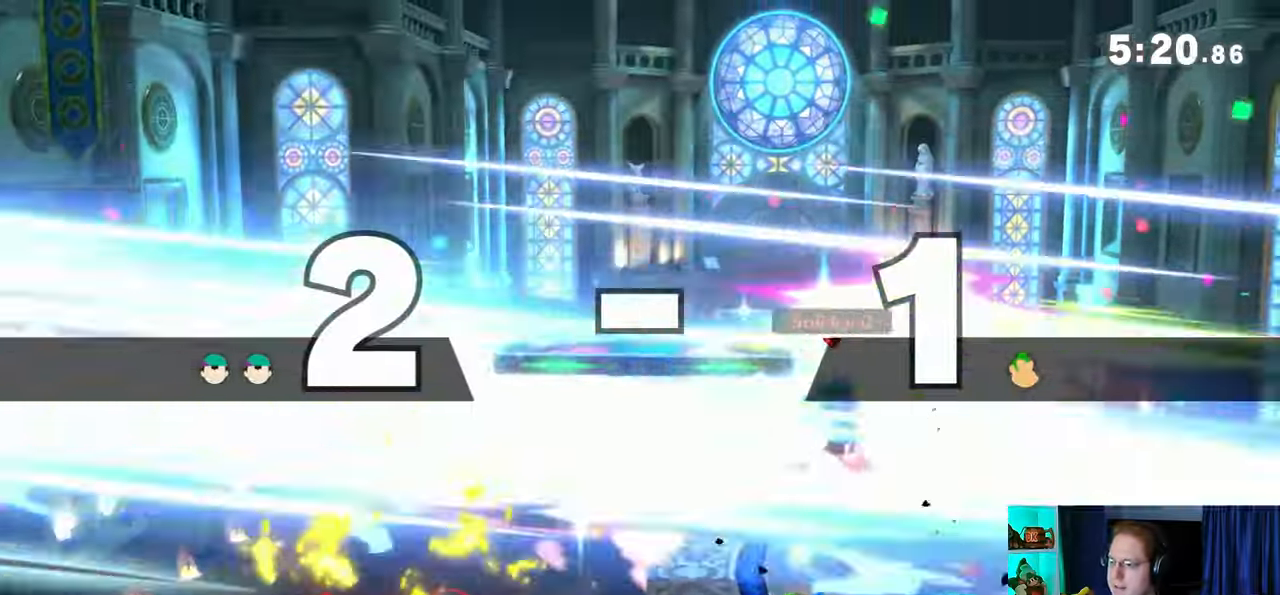
{"buttons": [], "left_stick": "center", "right_stick": "center", "events": []}
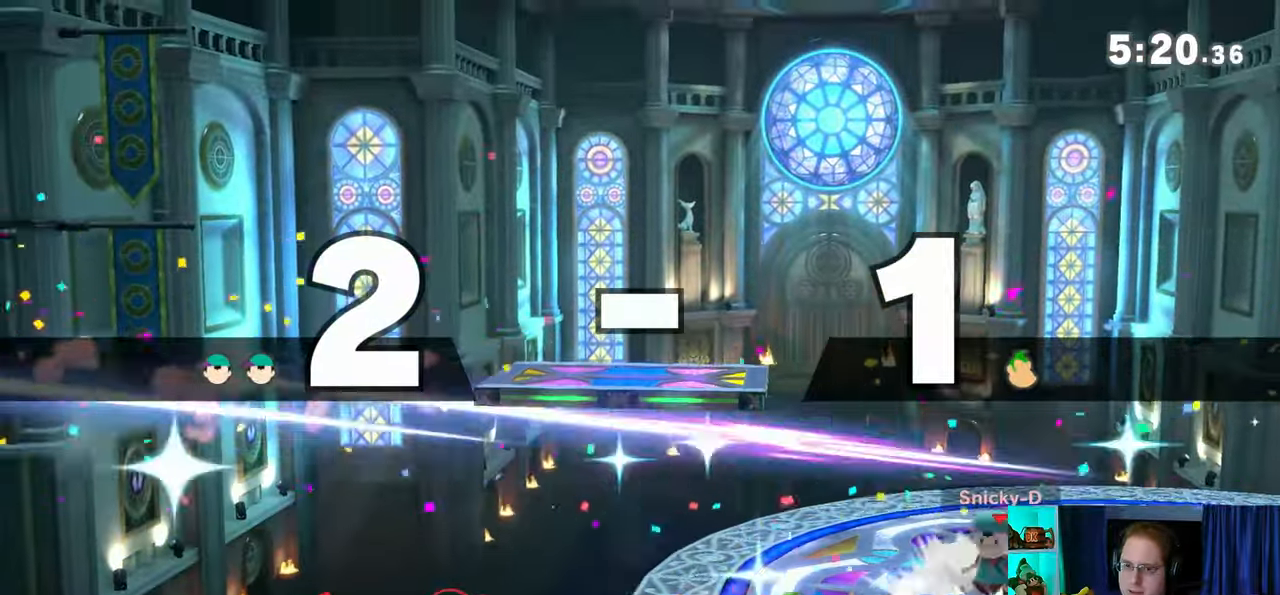
{"buttons": [], "left_stick": "center", "right_stick": "center", "events": []}
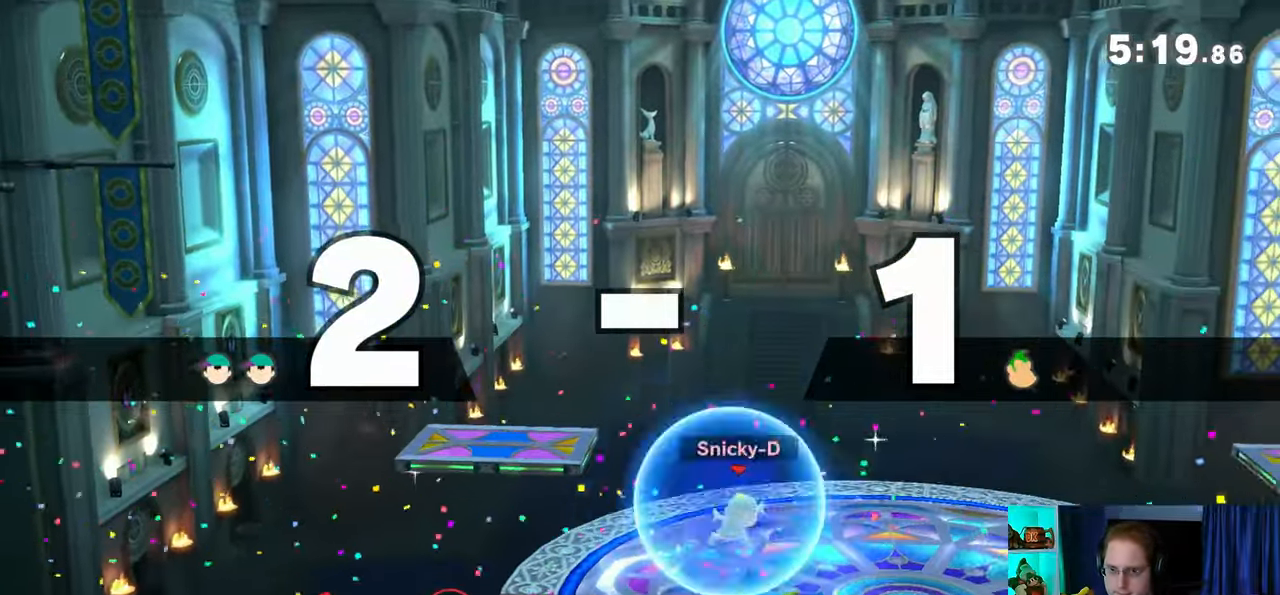
{"buttons": [], "left_stick": "center", "right_stick": "center", "events": []}
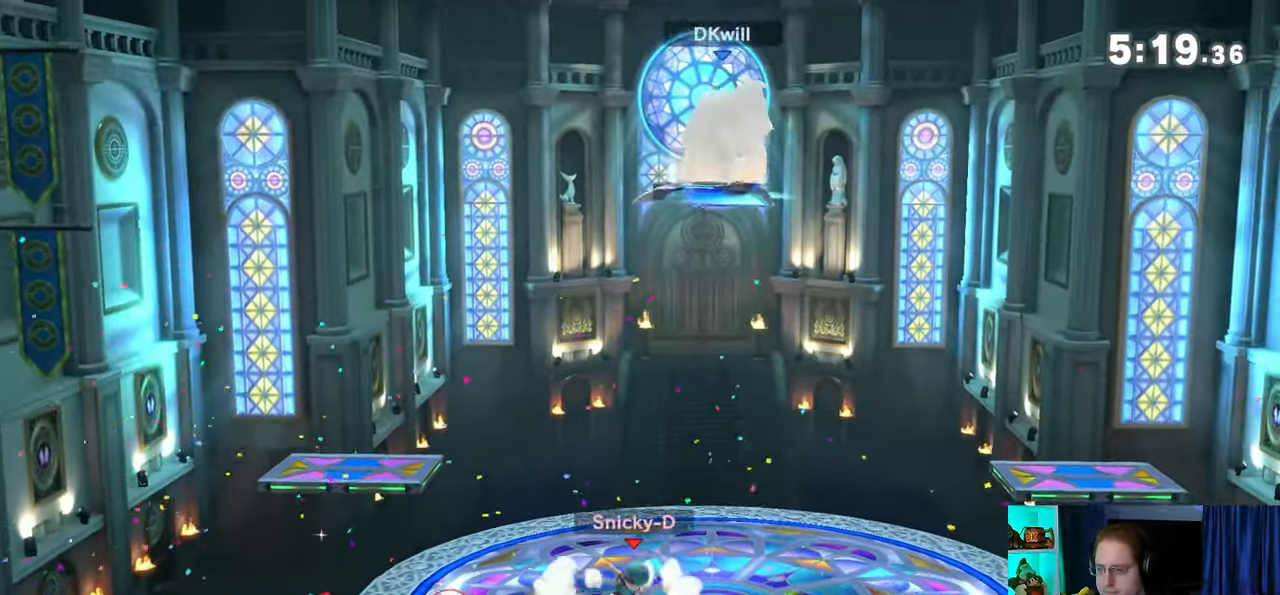
{"buttons": [], "left_stick": "center", "right_stick": "center", "events": [[133, "left_stick", "up-left"], [233, "left_stick", "down-left"], [317, "left_stick", "center"], [350, "B", "down"], [417, "B", "up"]]}
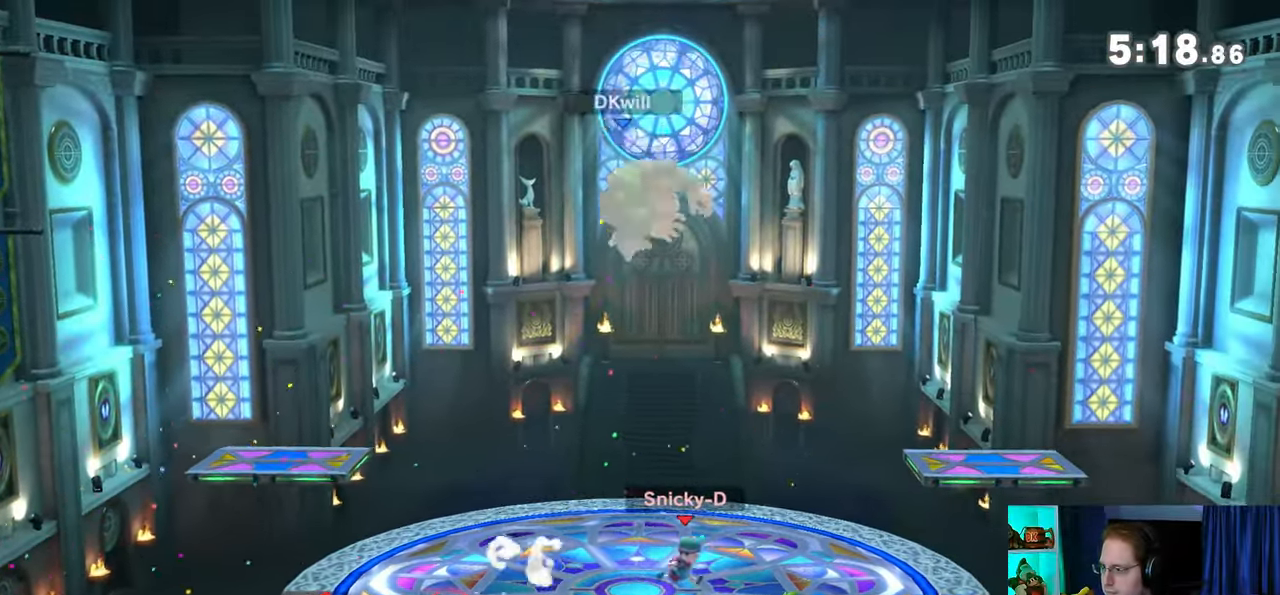
{"buttons": [], "left_stick": "center", "right_stick": "center", "events": []}